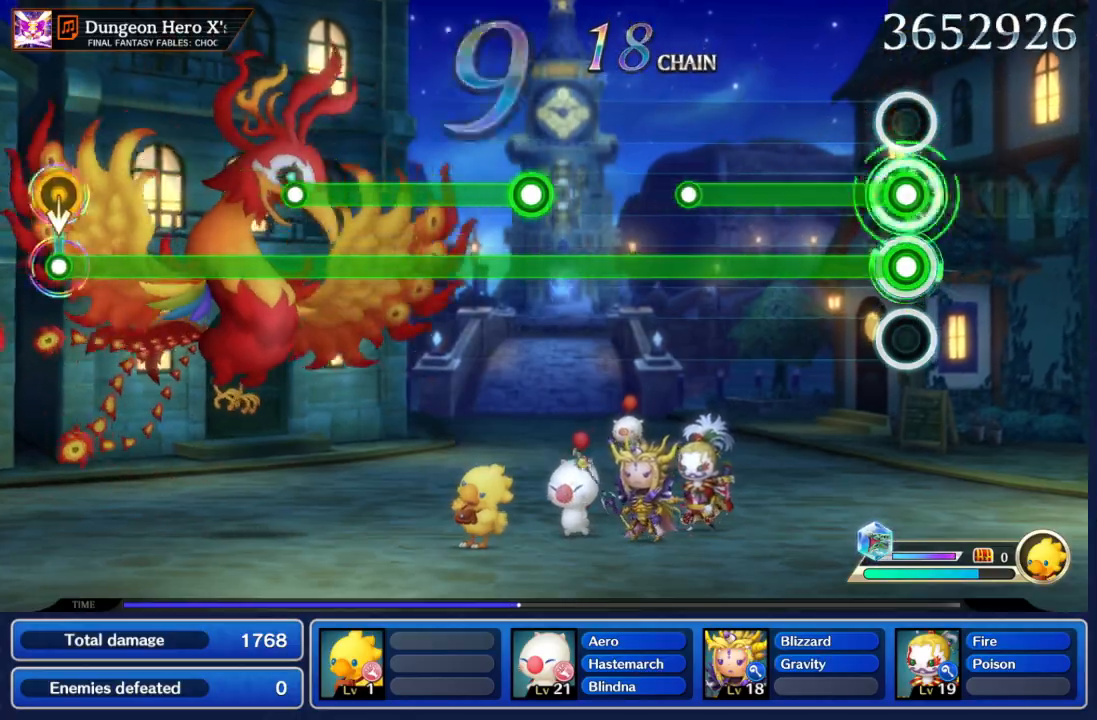
Gameplay with a controller (Nintendo layout); each line is a JSON object with the inputs held at the frame after it (dt_ms = milliseconds from this image to that frame). "events" lists button and stick changes between this image and that frame as [ms after this image, input, new state], when the widget could be followed in between. Not read: L3 R3 SELECT START.
{"dt_ms": 500, "buttons": ["A", "B"], "left_stick": "center", "right_stick": "center", "events": []}
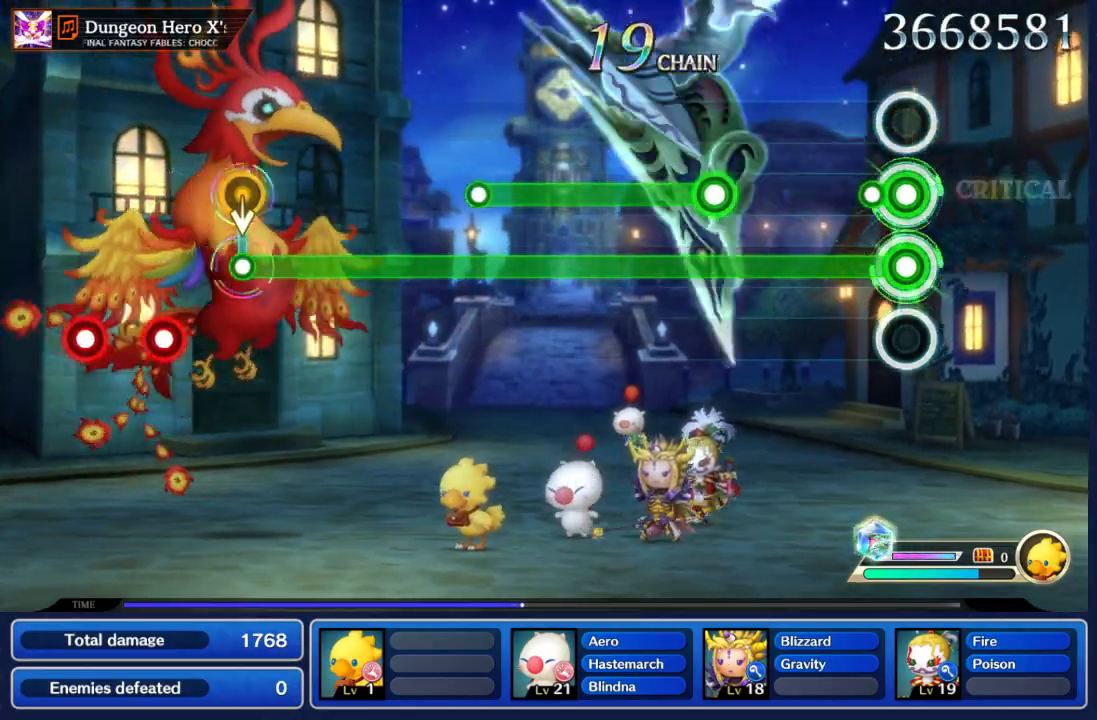
{"dt_ms": 500, "buttons": ["A"], "left_stick": "center", "right_stick": "center", "events": [[183, "B", "up"]]}
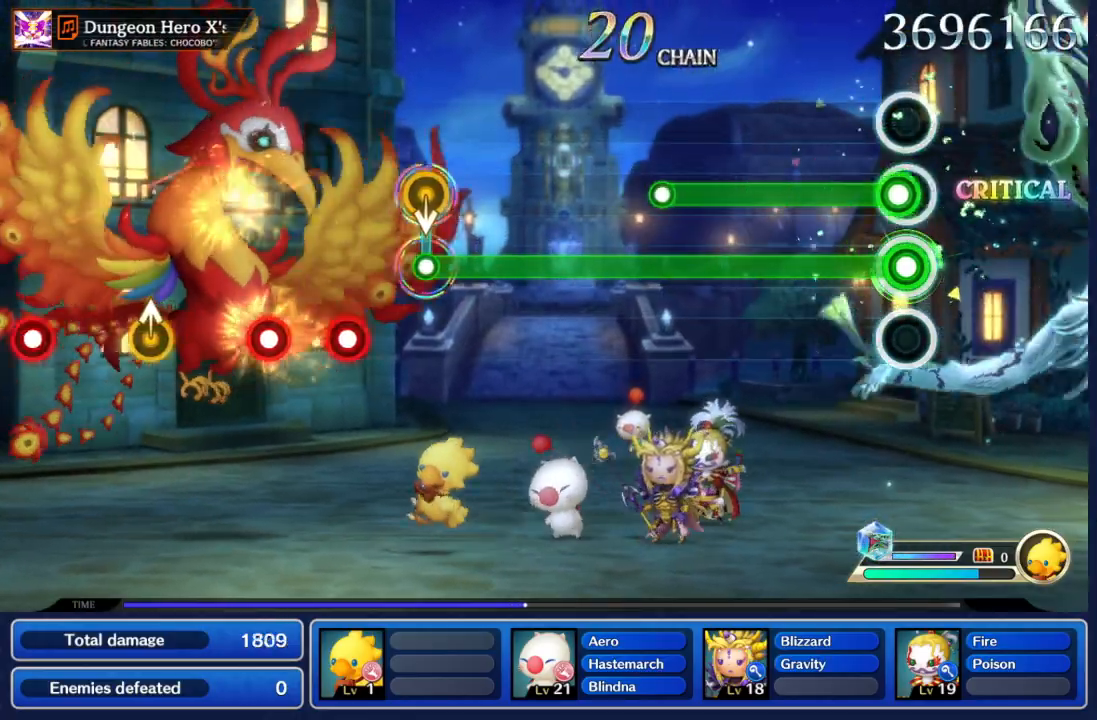
{"dt_ms": 500, "buttons": ["A", "B"], "left_stick": "center", "right_stick": "center", "events": [[117, "B", "down"]]}
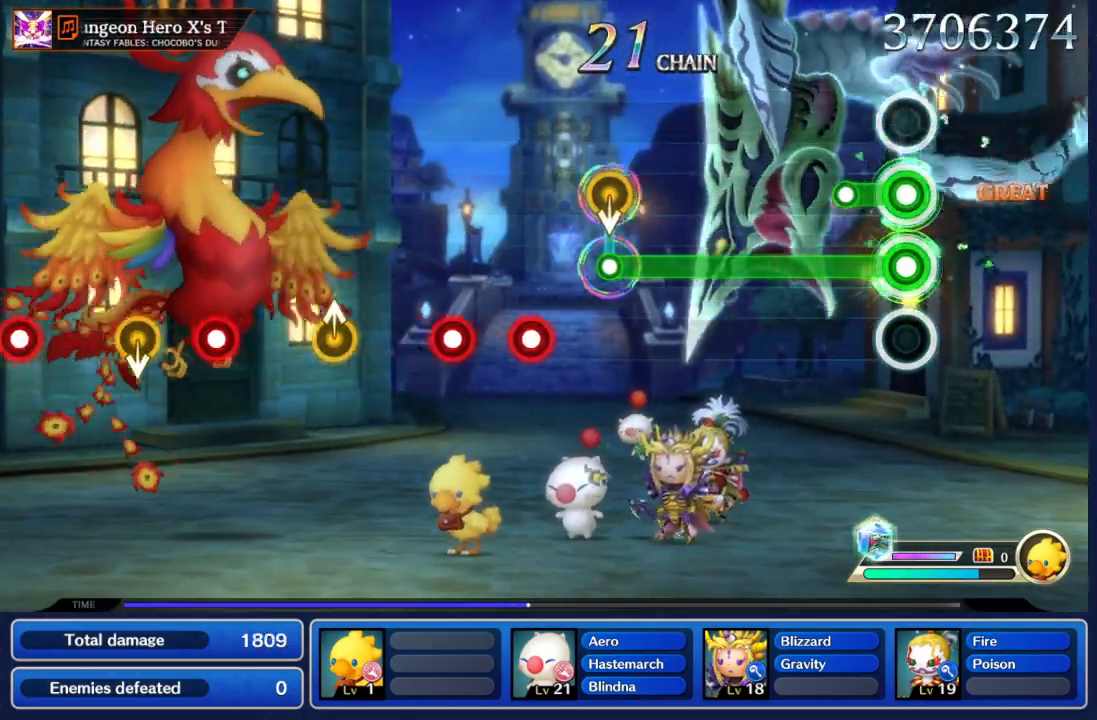
{"dt_ms": 500, "buttons": ["A"], "left_stick": "center", "right_stick": "center", "events": [[267, "B", "up"]]}
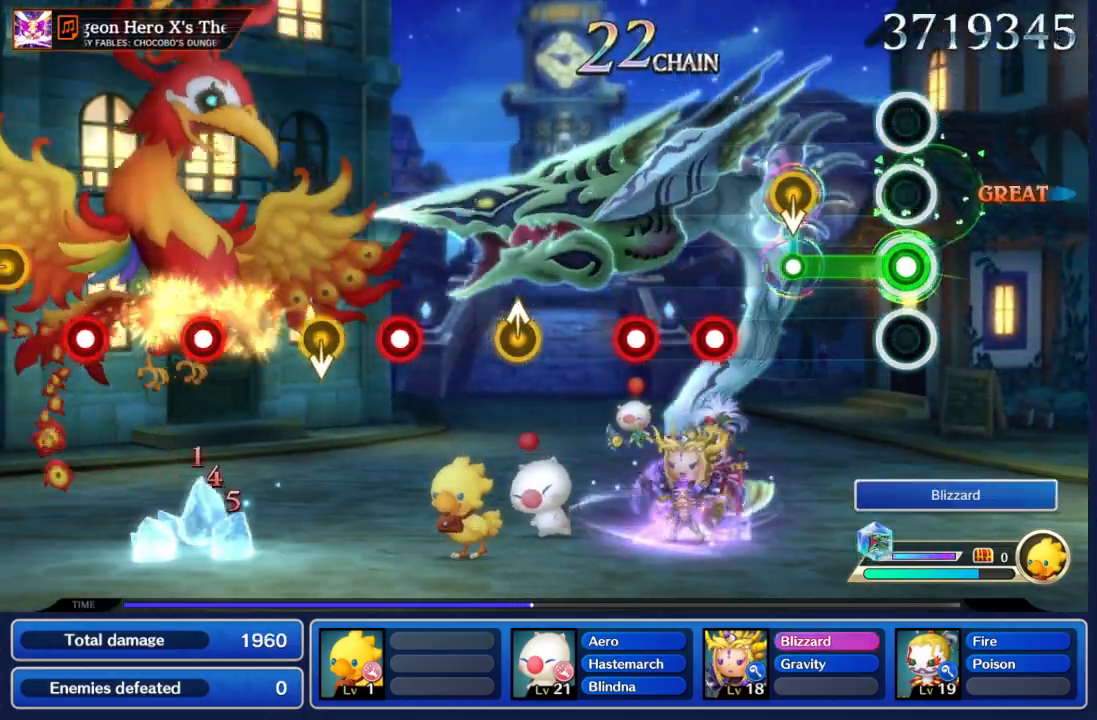
{"dt_ms": 500, "buttons": [], "left_stick": "center", "right_stick": "center", "events": [[333, "left_stick", "down"], [383, "A", "up"], [433, "left_stick", "center"]]}
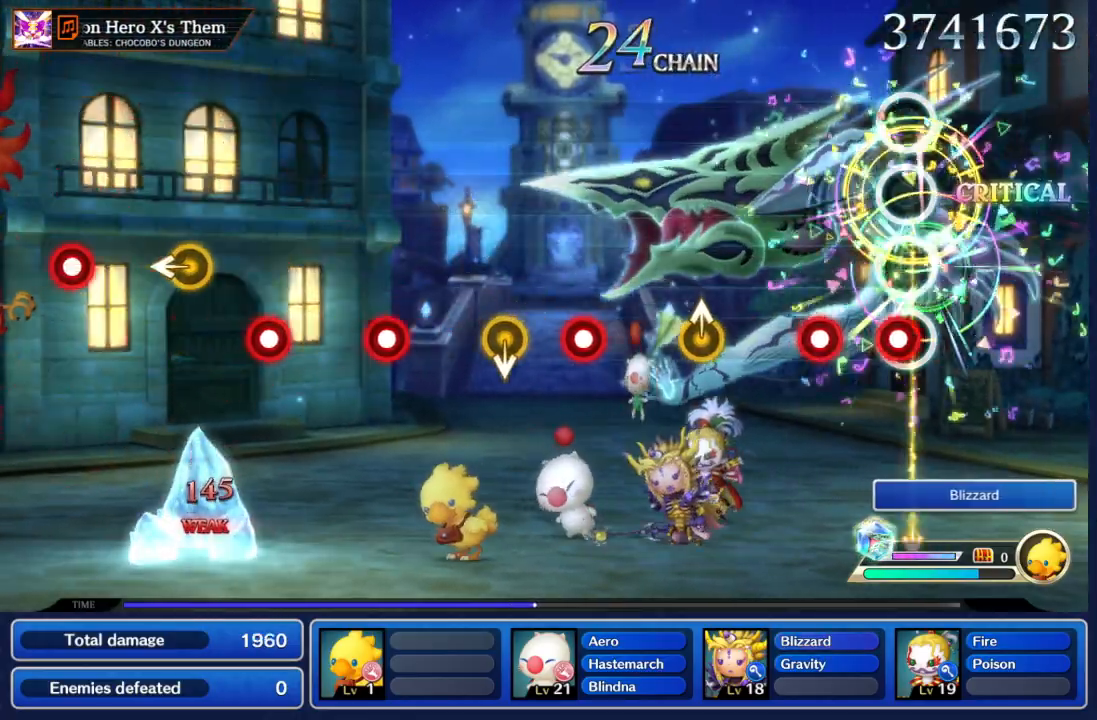
{"dt_ms": 500, "buttons": [], "left_stick": "center", "right_stick": "center", "events": [[150, "A", "down"], [233, "A", "up"], [283, "A", "down"], [417, "A", "up"]]}
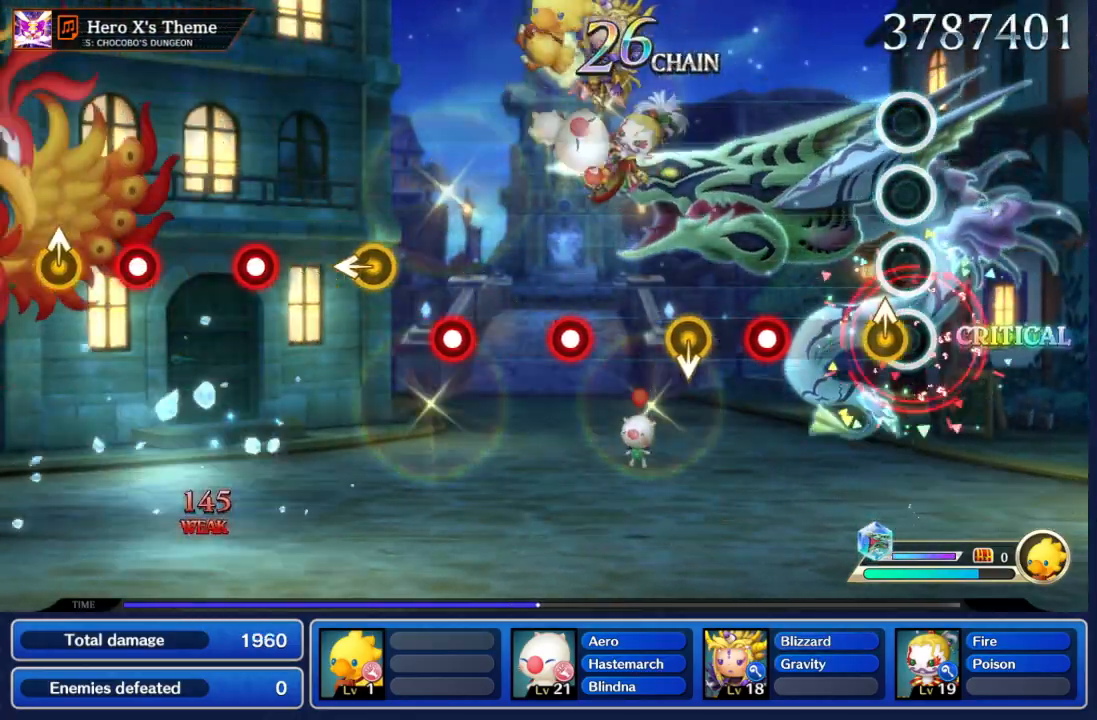
{"dt_ms": 500, "buttons": ["A"], "left_stick": "center", "right_stick": "center", "events": [[350, "A", "down"]]}
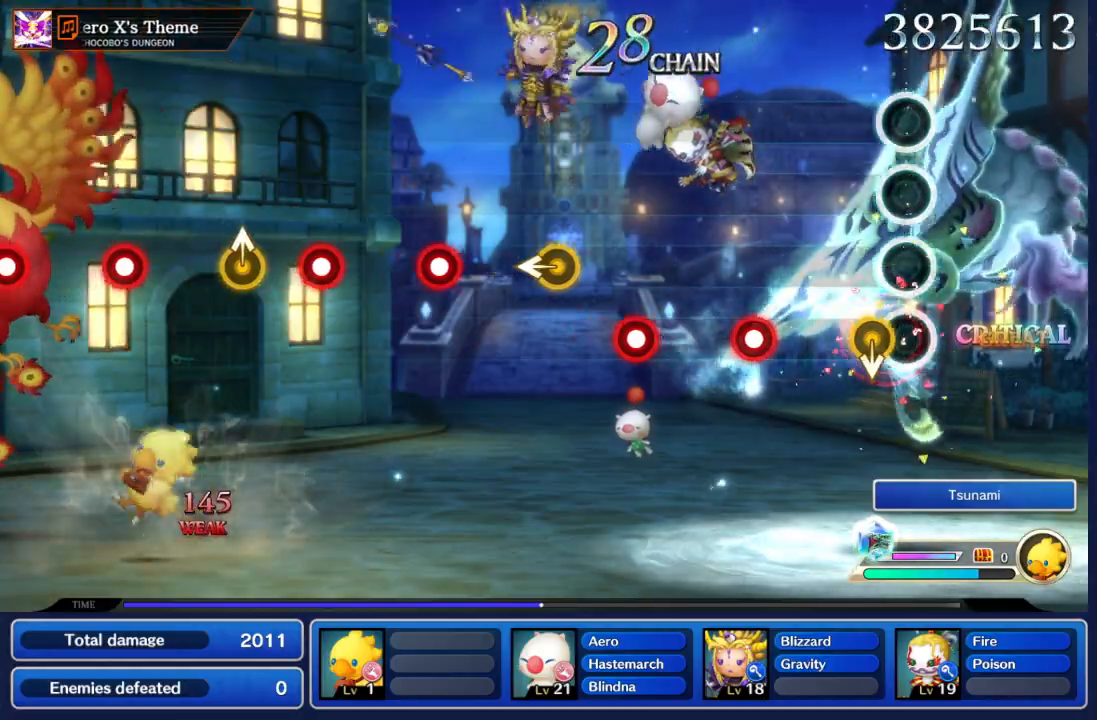
{"dt_ms": 500, "buttons": ["A"], "left_stick": "center", "right_stick": "center", "events": [[17, "A", "up"], [117, "left_stick", "down"], [233, "left_stick", "center"], [433, "A", "down"]]}
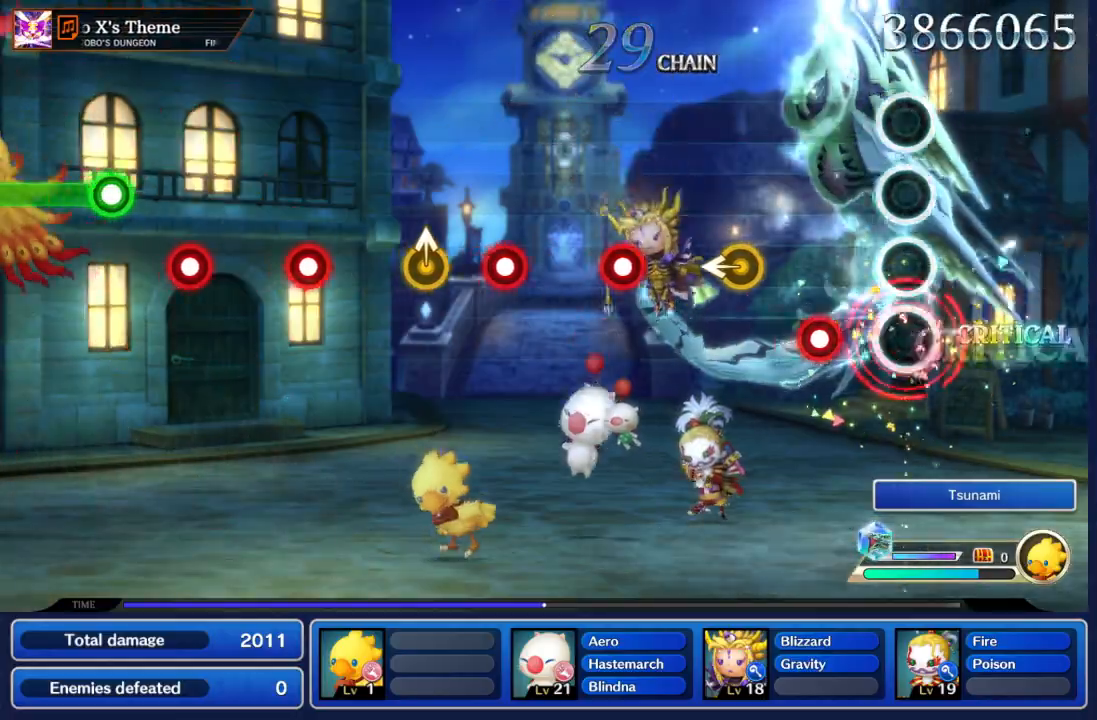
{"dt_ms": 500, "buttons": [], "left_stick": "center", "right_stick": "center", "events": [[117, "A", "up"], [183, "A", "down"], [333, "A", "up"]]}
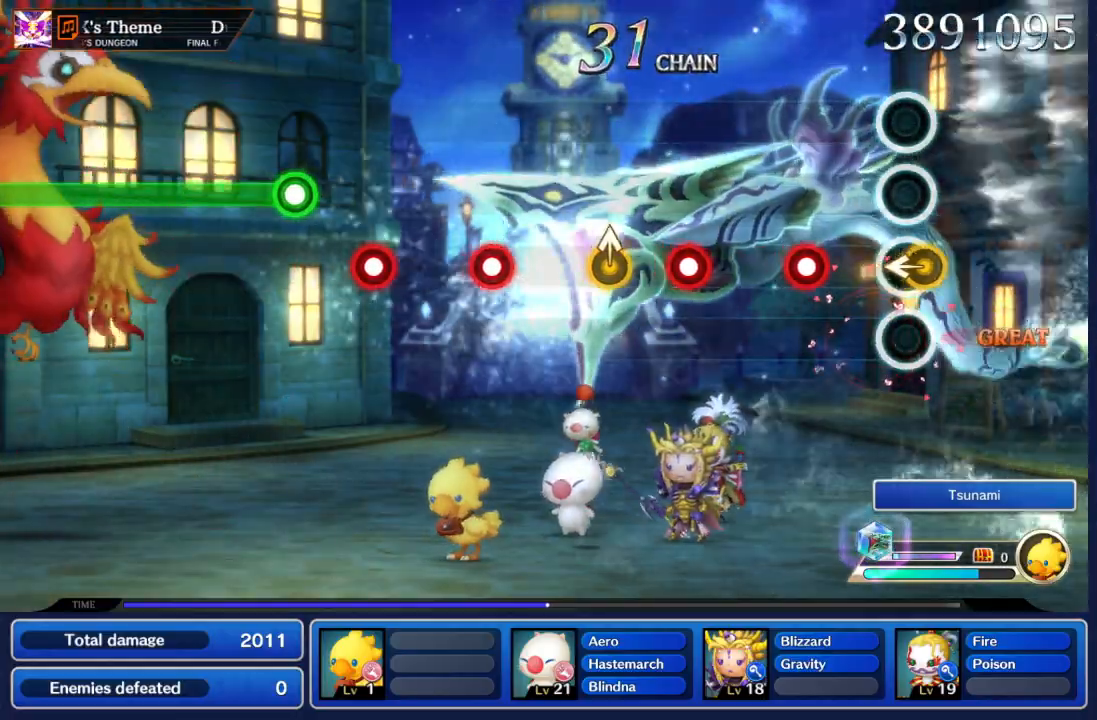
{"dt_ms": 1000, "buttons": [], "left_stick": "center", "right_stick": "center", "events": [[17, "left_stick", "left"], [117, "left_stick", "center"], [350, "A", "down"], [500, "A", "up"], [650, "A", "down"], [767, "A", "up"]]}
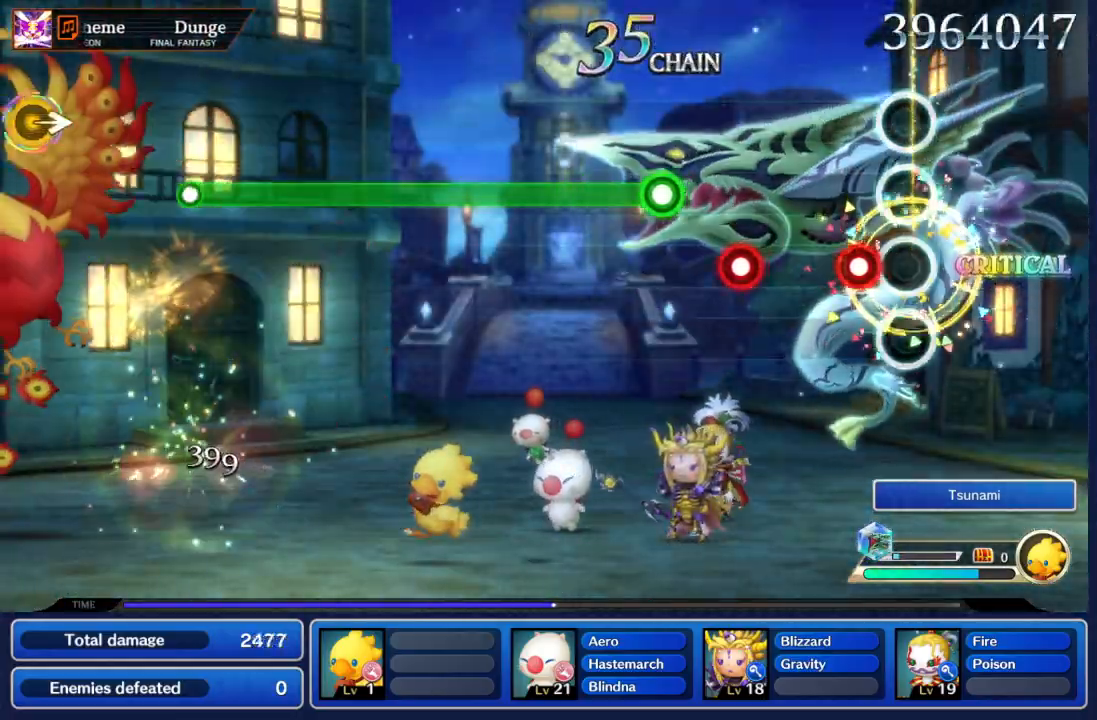
{"dt_ms": 500, "buttons": ["A"], "left_stick": "center", "right_stick": "center", "events": [[167, "A", "down"], [333, "A", "up"], [483, "A", "down"]]}
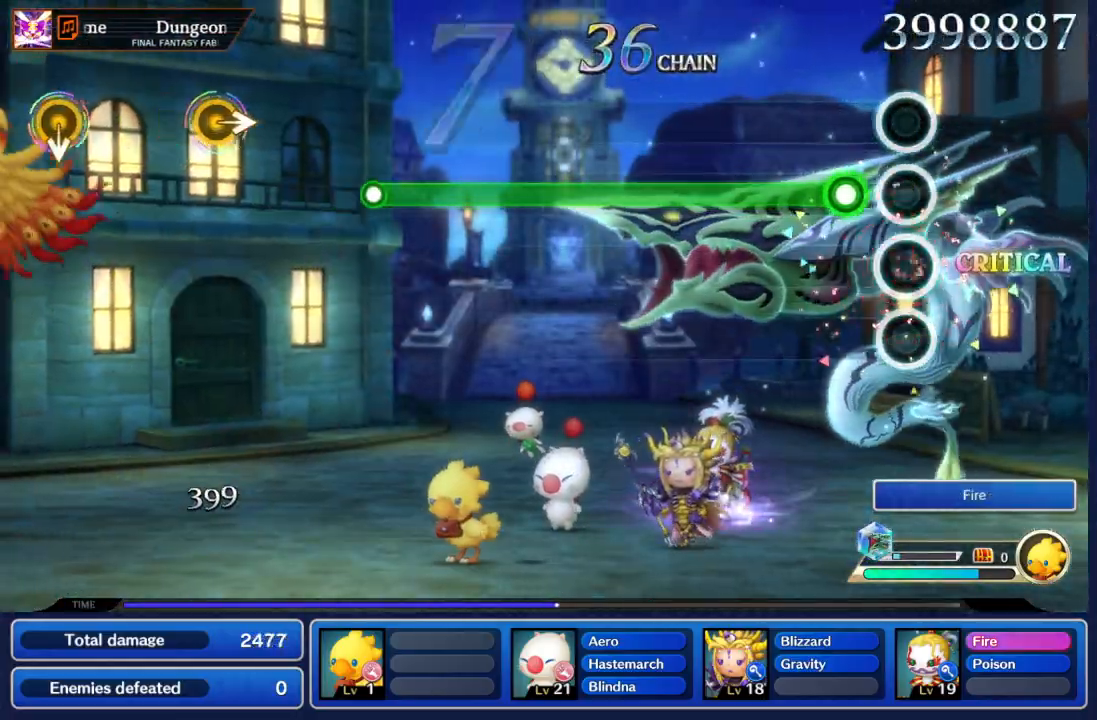
{"dt_ms": 500, "buttons": ["A"], "left_stick": "center", "right_stick": "center", "events": [[133, "A", "up"], [233, "A", "down"]]}
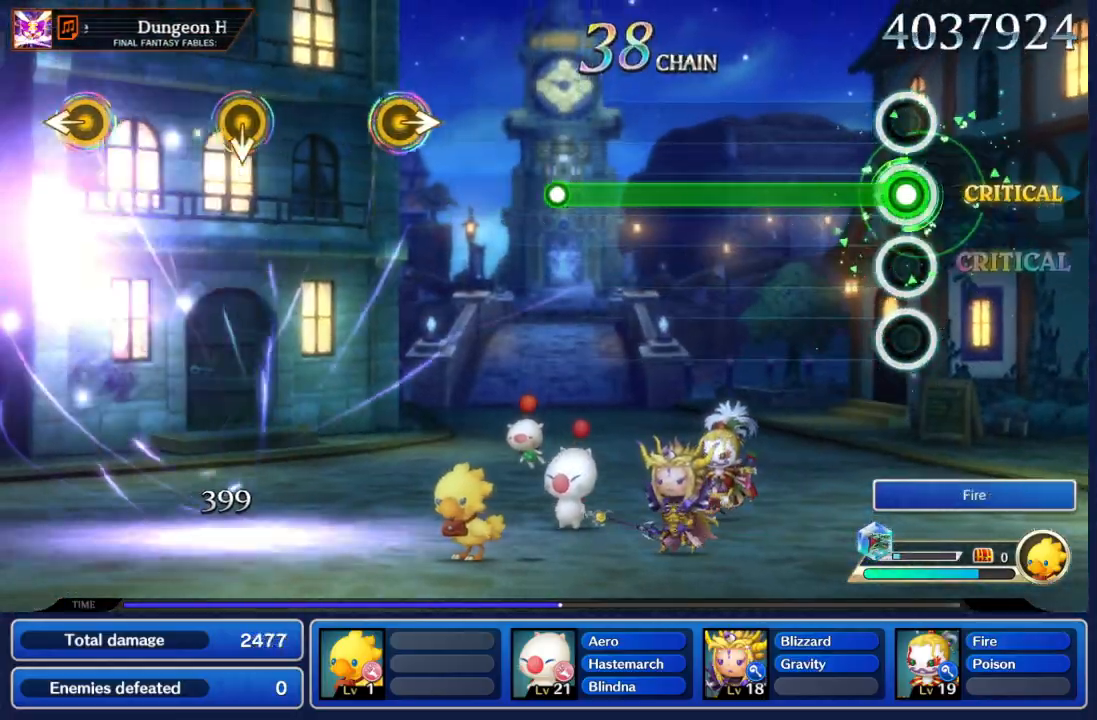
{"dt_ms": 500, "buttons": ["A"], "left_stick": "center", "right_stick": "center", "events": []}
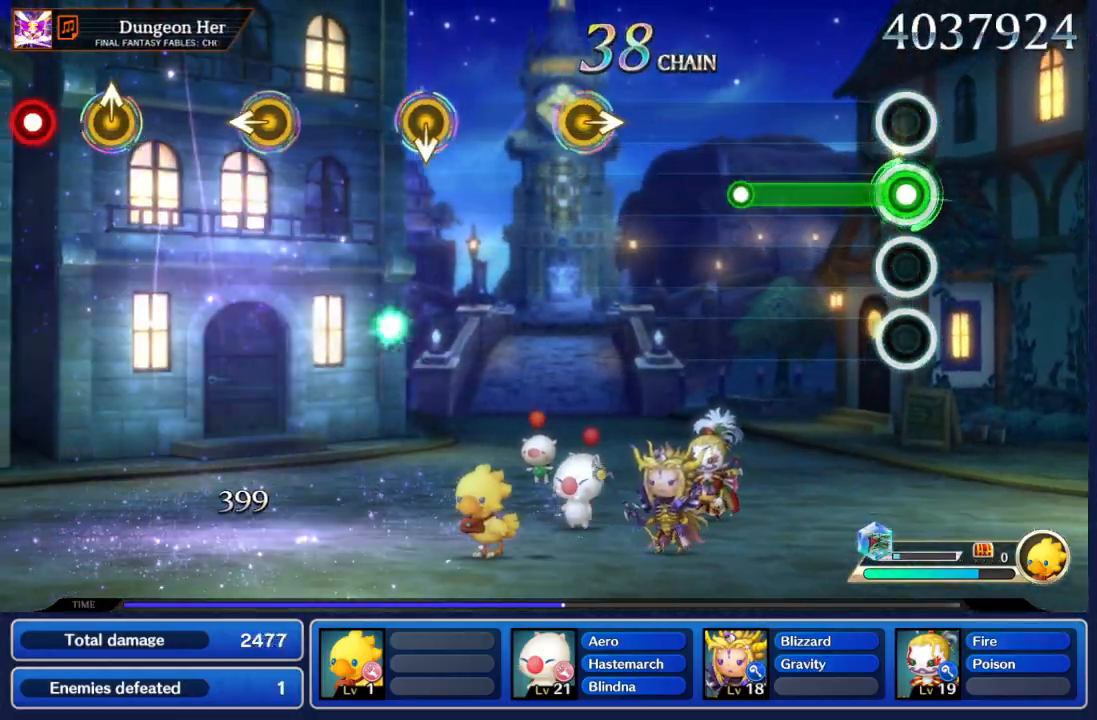
{"dt_ms": 500, "buttons": ["A"], "left_stick": "center", "right_stick": "center", "events": []}
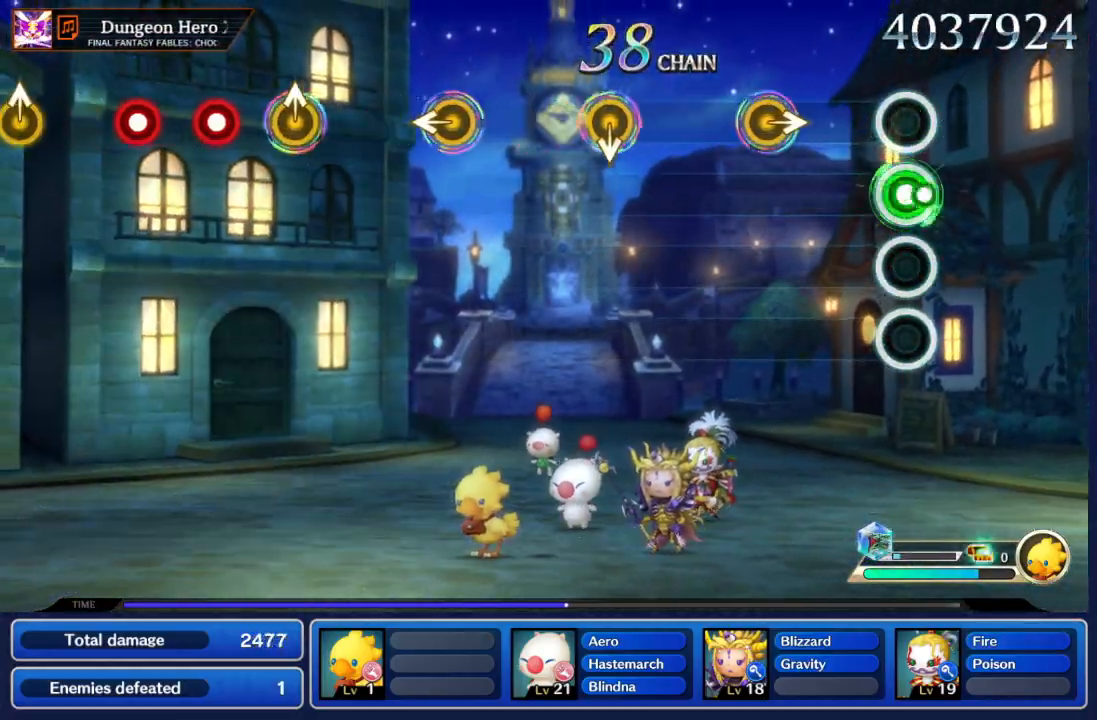
{"dt_ms": 500, "buttons": [], "left_stick": "right", "right_stick": "center", "events": [[17, "A", "up"], [400, "left_stick", "right"]]}
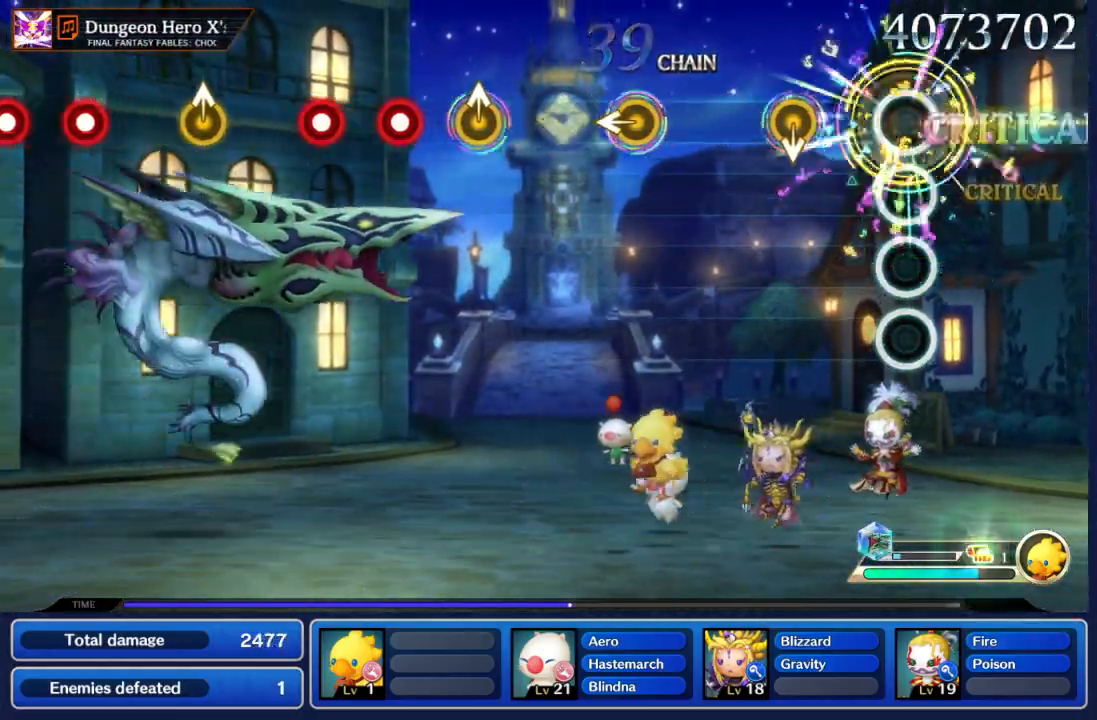
{"dt_ms": 500, "buttons": [], "left_stick": "center", "right_stick": "center", "events": [[67, "left_stick", "center"], [317, "left_stick", "down"], [450, "left_stick", "center"]]}
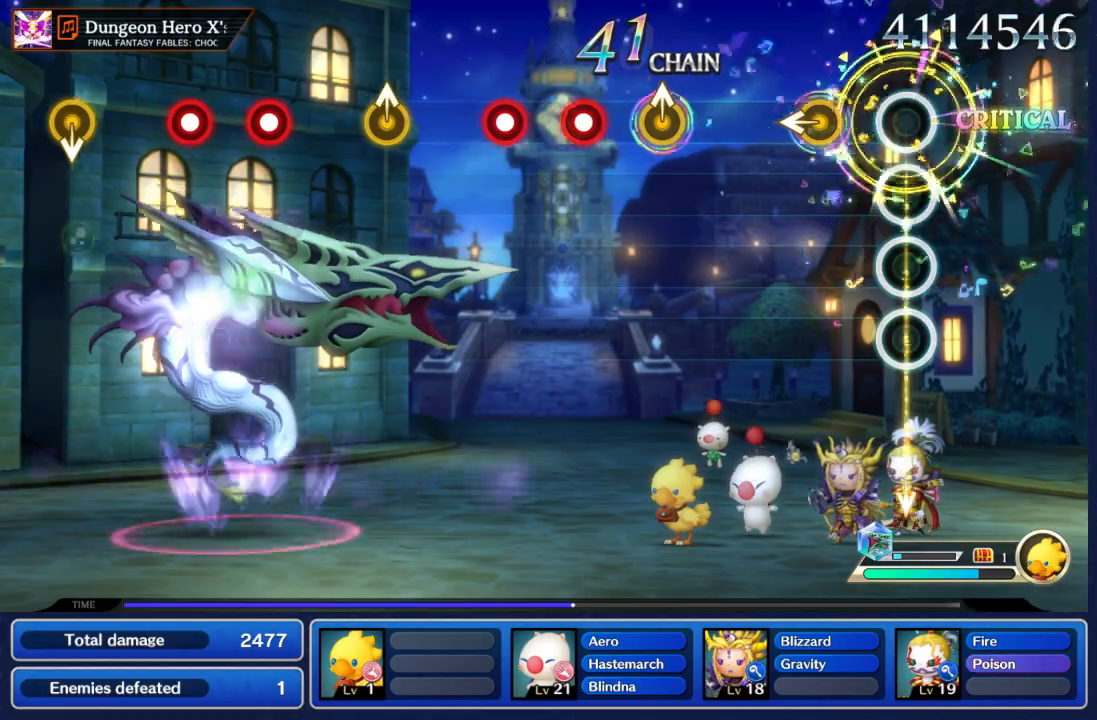
{"dt_ms": 500, "buttons": [], "left_stick": "center", "right_stick": "center", "events": [[250, "left_stick", "left"], [400, "left_stick", "center"]]}
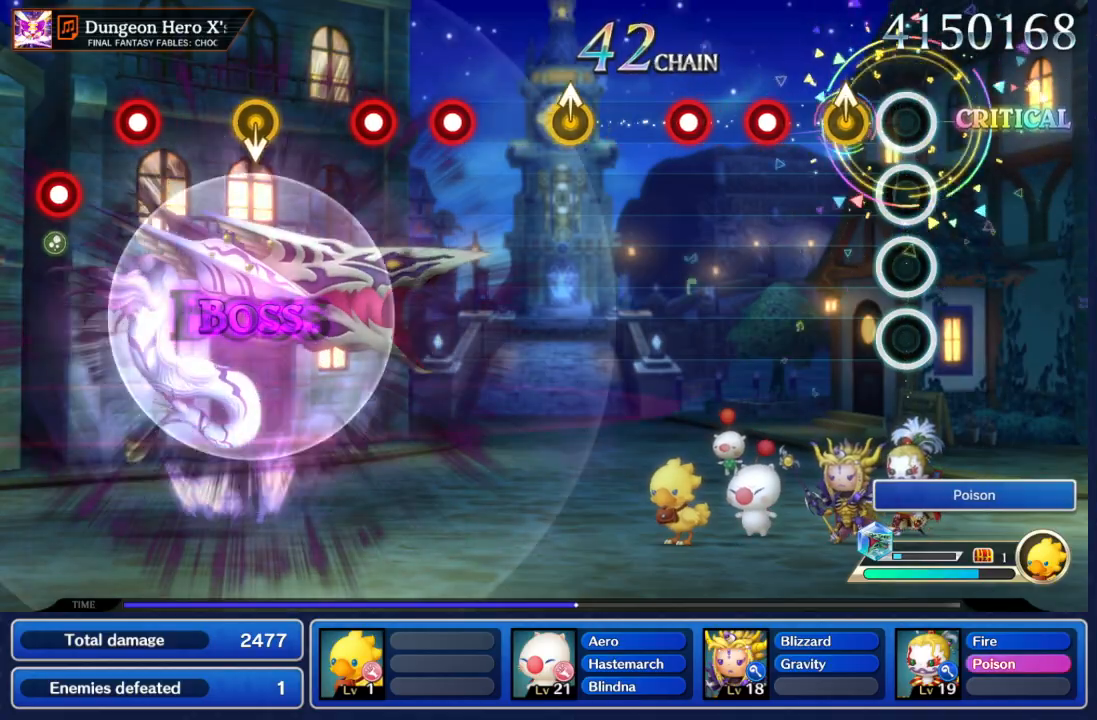
{"dt_ms": 500, "buttons": ["A"], "left_stick": "center", "right_stick": "center", "events": [[417, "A", "down"]]}
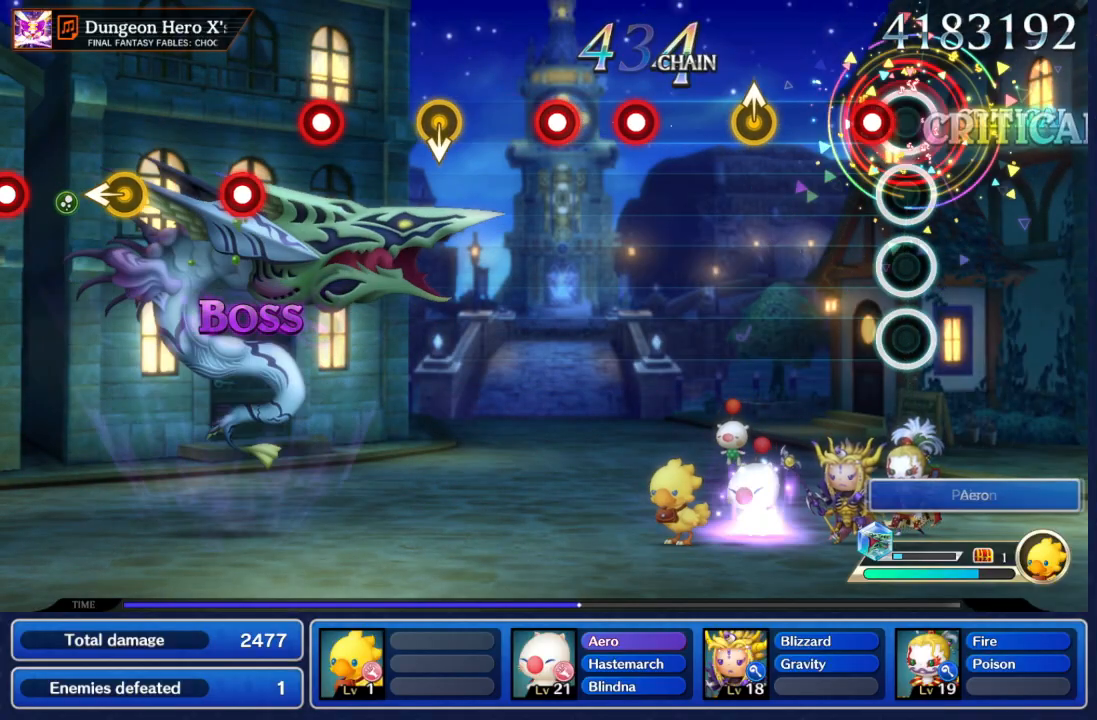
{"dt_ms": 500, "buttons": [], "left_stick": "up", "right_stick": "center", "events": [[50, "A", "up"], [100, "A", "down"], [233, "A", "up"], [417, "left_stick", "up"]]}
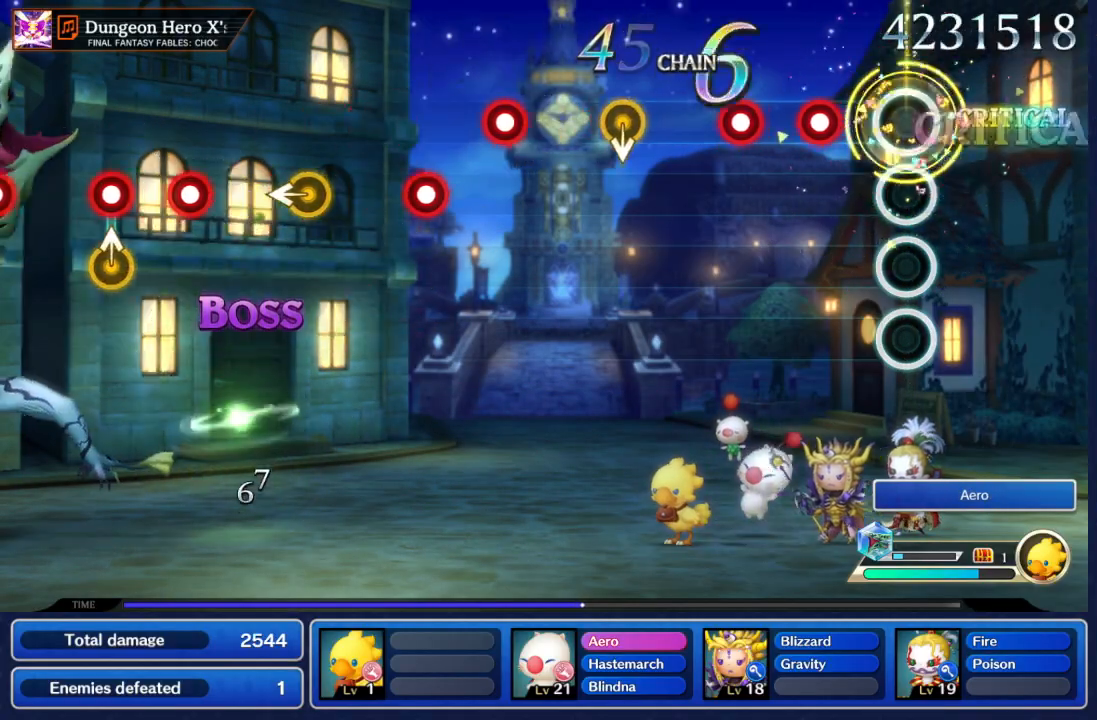
{"dt_ms": 500, "buttons": ["A"], "left_stick": "center", "right_stick": "center", "events": [[67, "left_stick", "center"], [267, "A", "down"], [400, "A", "up"], [467, "A", "down"]]}
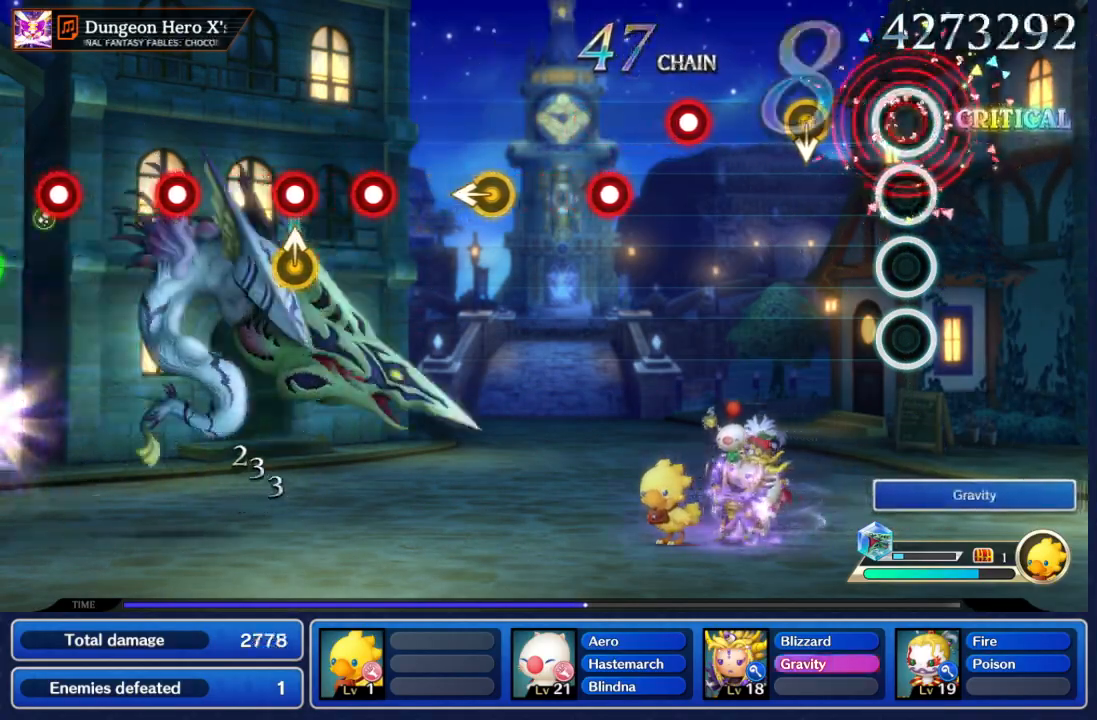
{"dt_ms": 500, "buttons": [], "left_stick": "center", "right_stick": "center", "events": [[100, "A", "up"], [250, "left_stick", "down"], [383, "left_stick", "center"]]}
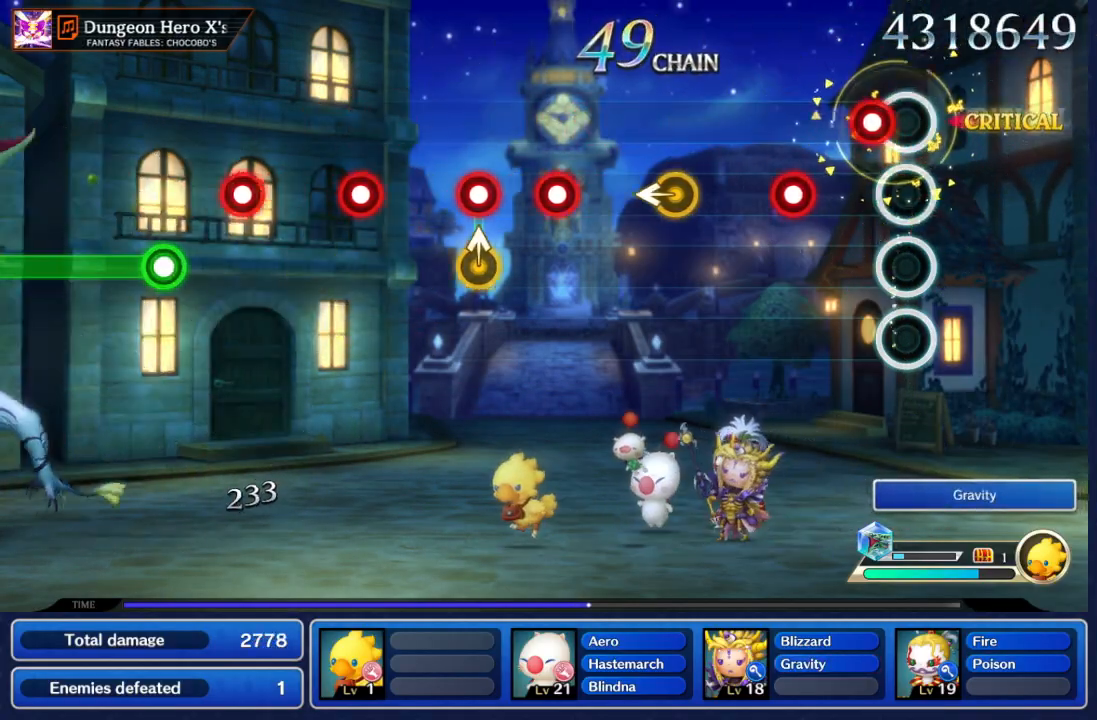
{"dt_ms": 500, "buttons": [], "left_stick": "center", "right_stick": "center", "events": [[33, "A", "down"], [183, "A", "up"], [350, "A", "down"], [467, "A", "up"]]}
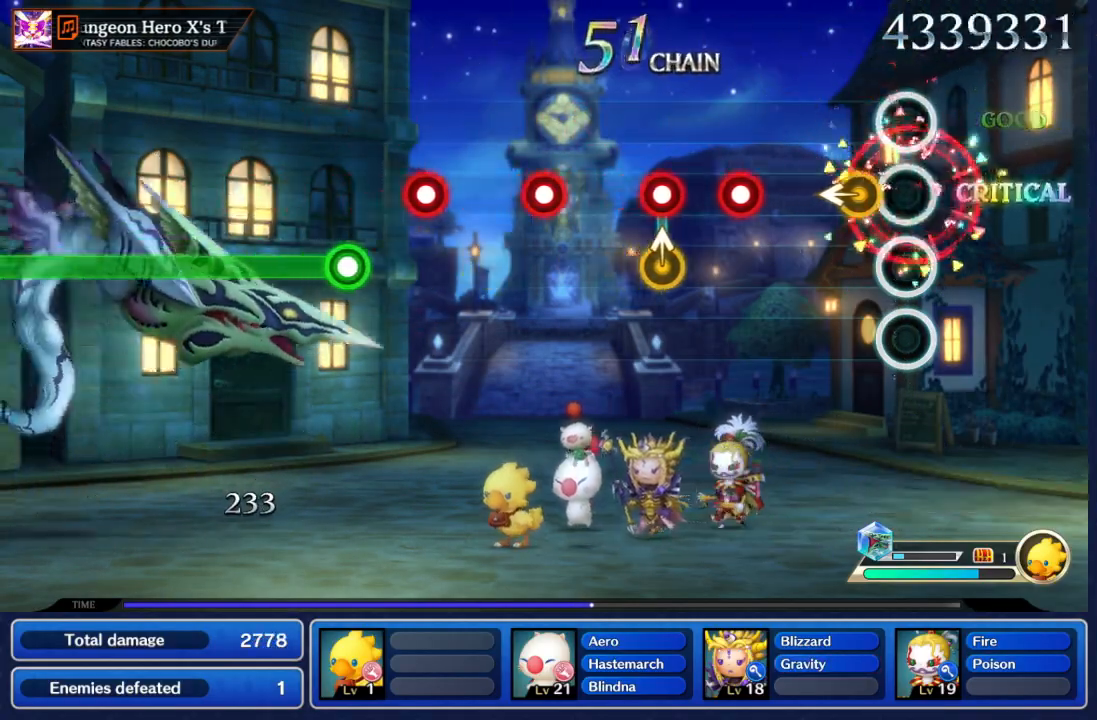
{"dt_ms": 500, "buttons": ["A"], "left_stick": "center", "right_stick": "center", "events": [[150, "left_stick", "left"], [317, "left_stick", "center"], [500, "A", "down"]]}
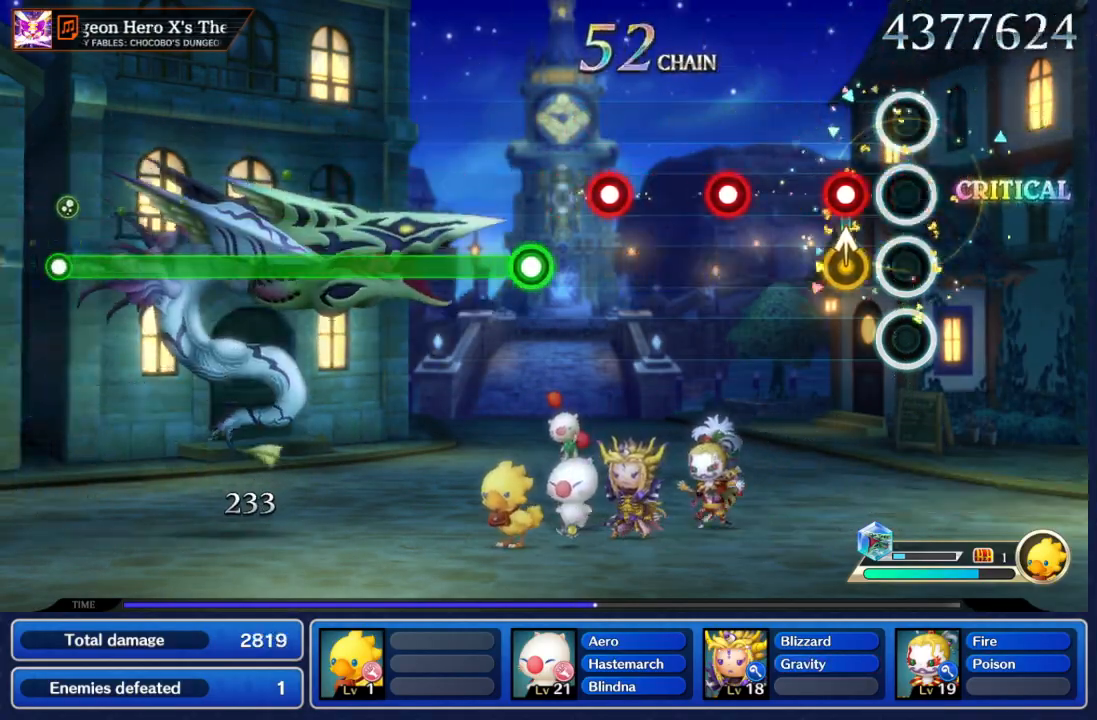
{"dt_ms": 500, "buttons": [], "left_stick": "center", "right_stick": "center", "events": [[133, "A", "up"], [283, "A", "down"], [383, "A", "up"]]}
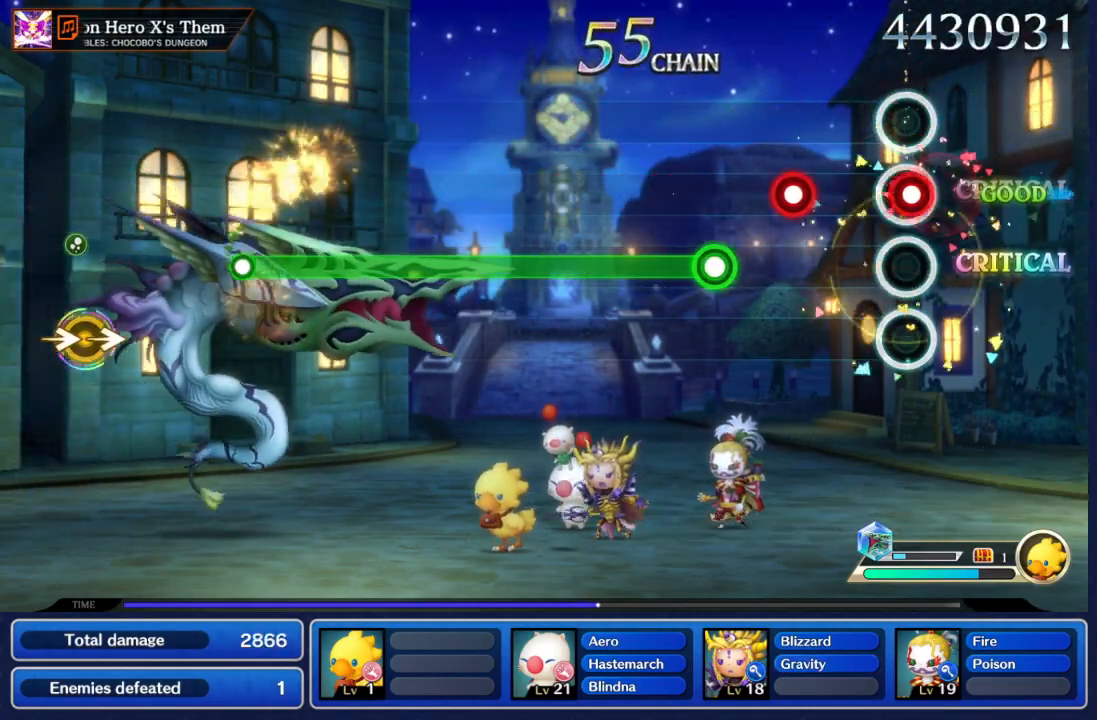
{"dt_ms": 500, "buttons": [], "left_stick": "center", "right_stick": "center", "events": [[117, "A", "down"], [233, "A", "up"], [383, "A", "down"], [500, "A", "up"]]}
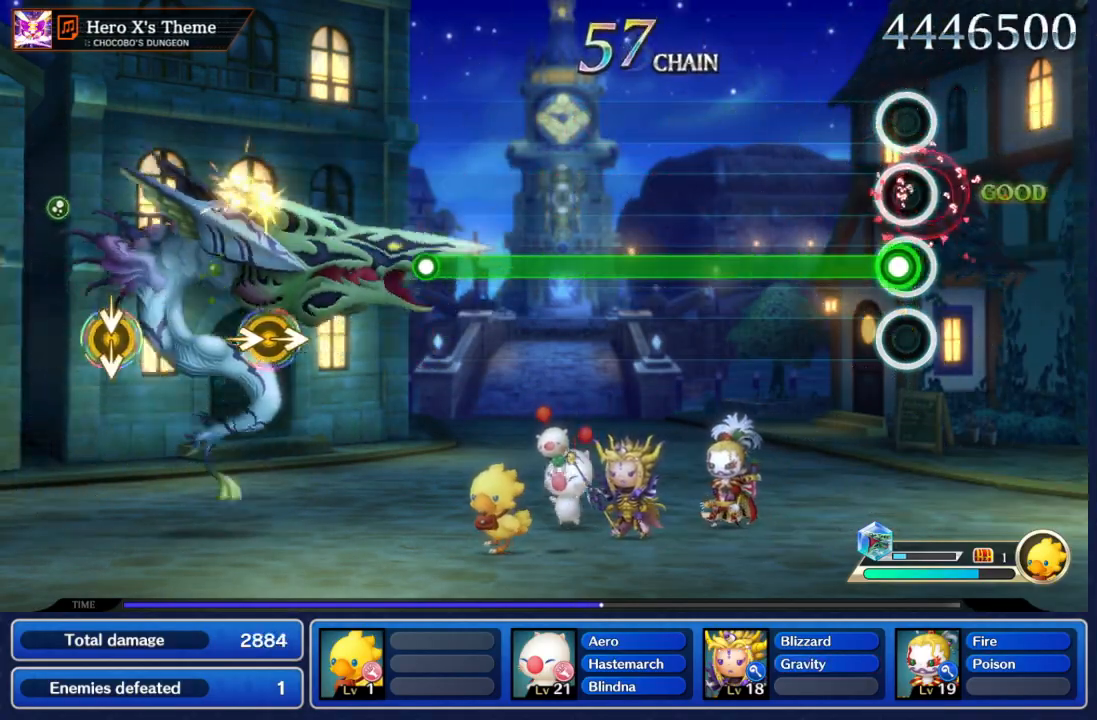
{"dt_ms": 500, "buttons": ["A"], "left_stick": "center", "right_stick": "center", "events": [[117, "A", "down"]]}